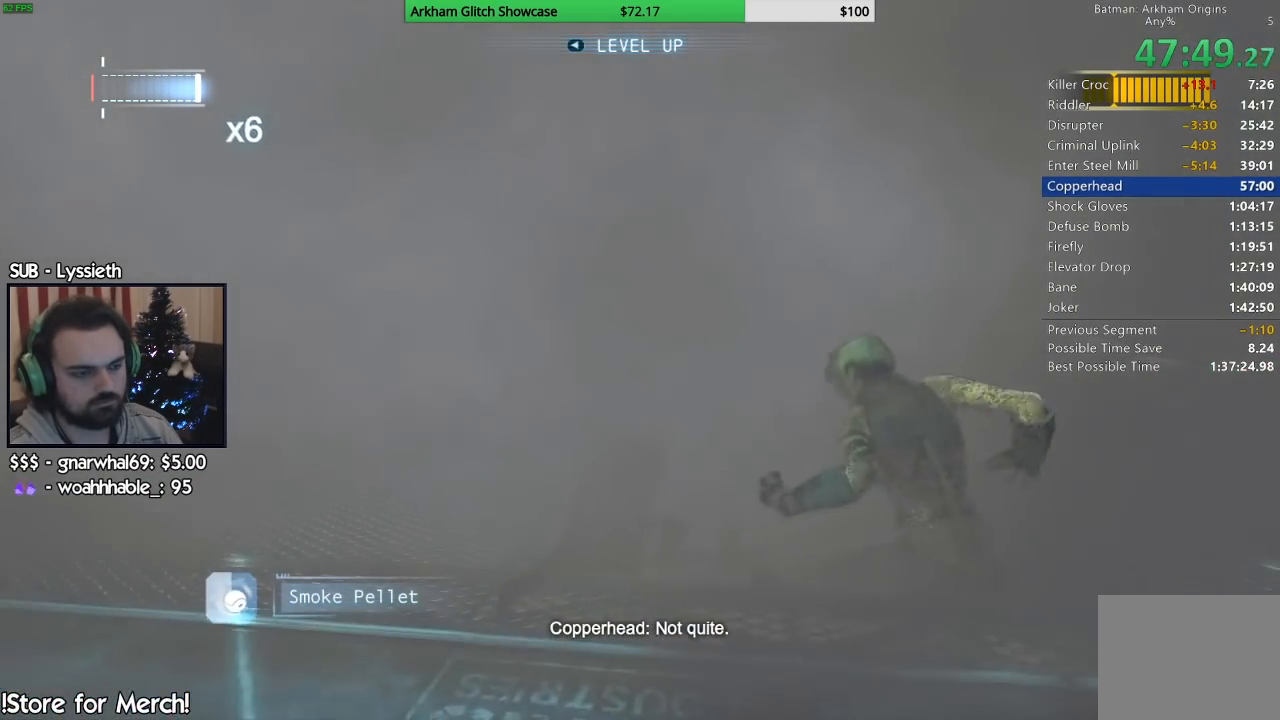
Gameplay with a controller (PlayStation layout); each line is a JSON object with the inputs held at the frame after it (dt_ms = milliseconds from this image to that frame). "button_events" lists button changes between this image and that frame as [ms after this image, input, new state], when the widget could be followed in between (sticks are given only as held states). Not read: L2 R2 SELECT START.
{"dt_ms": 500, "buttons": [], "left_stick": "center", "right_stick": "center", "button_events": []}
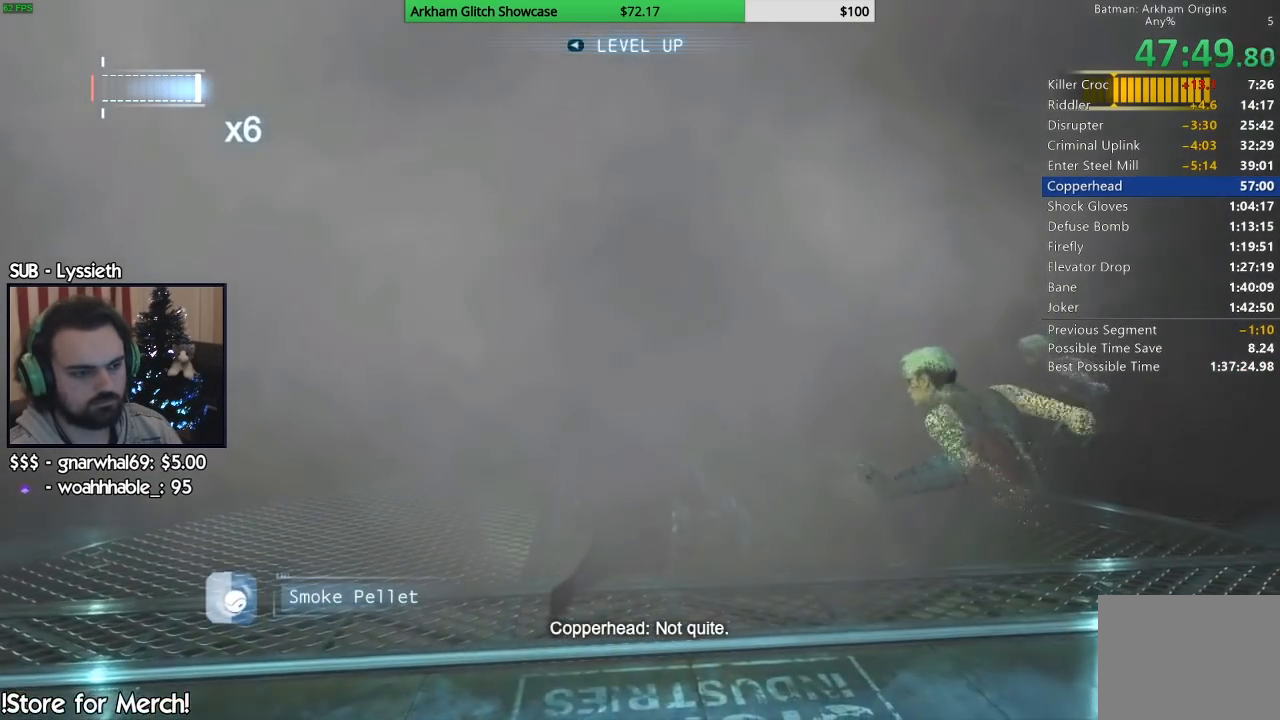
{"dt_ms": 500, "buttons": [], "left_stick": "center", "right_stick": "down", "button_events": []}
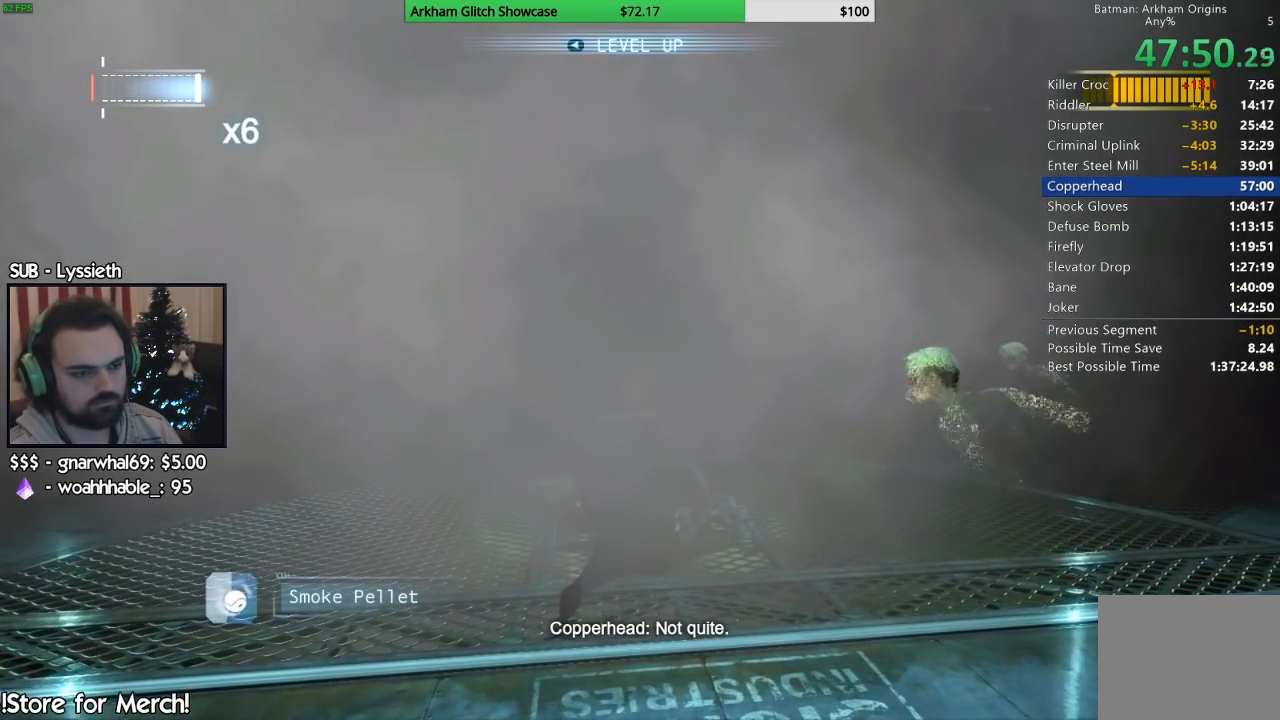
{"dt_ms": 500, "buttons": [], "left_stick": "center", "right_stick": "center", "button_events": []}
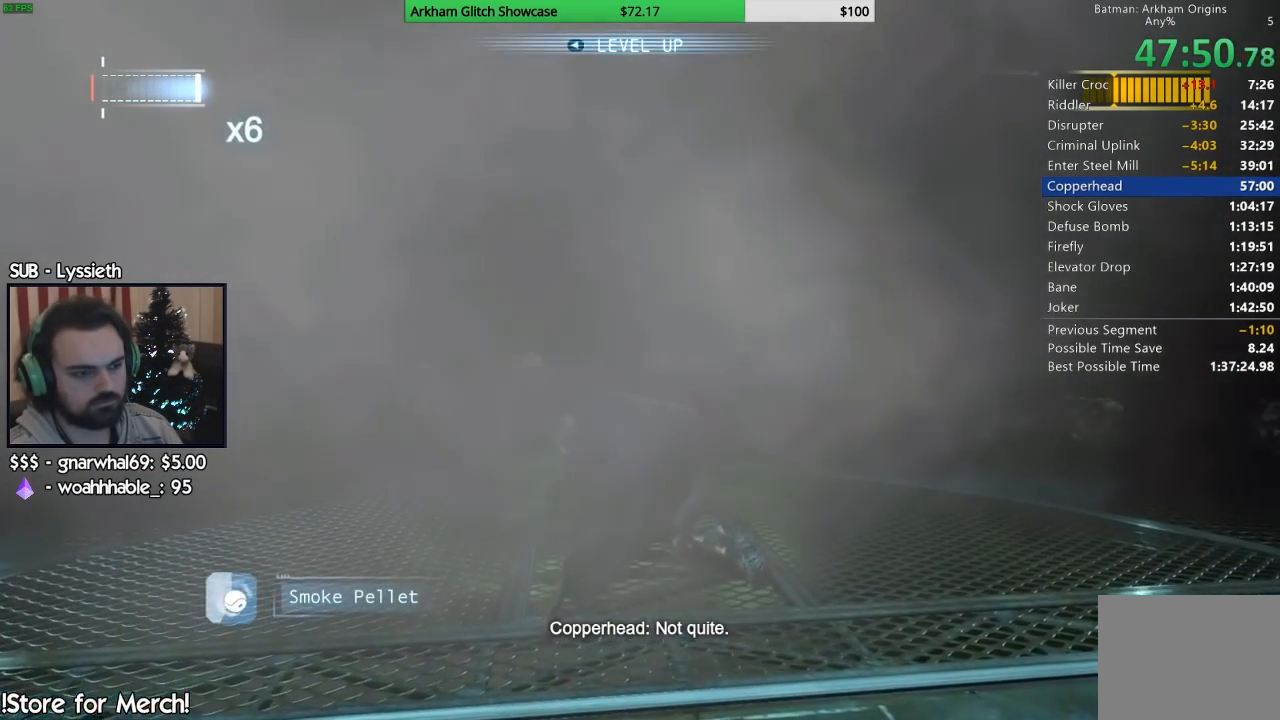
{"dt_ms": 500, "buttons": [], "left_stick": "up-right", "right_stick": "down", "button_events": []}
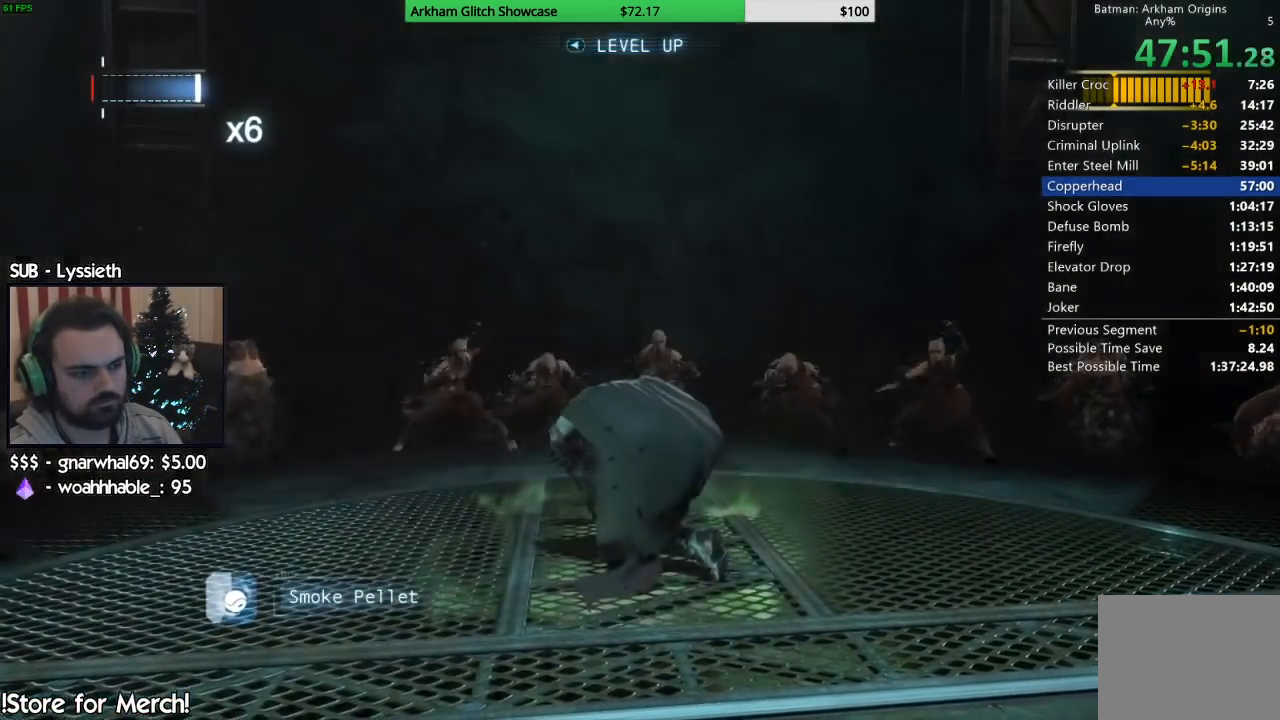
{"dt_ms": 500, "buttons": [], "left_stick": "up", "right_stick": "center", "button_events": [[367, "SQUARE", "down"], [433, "SQUARE", "up"]]}
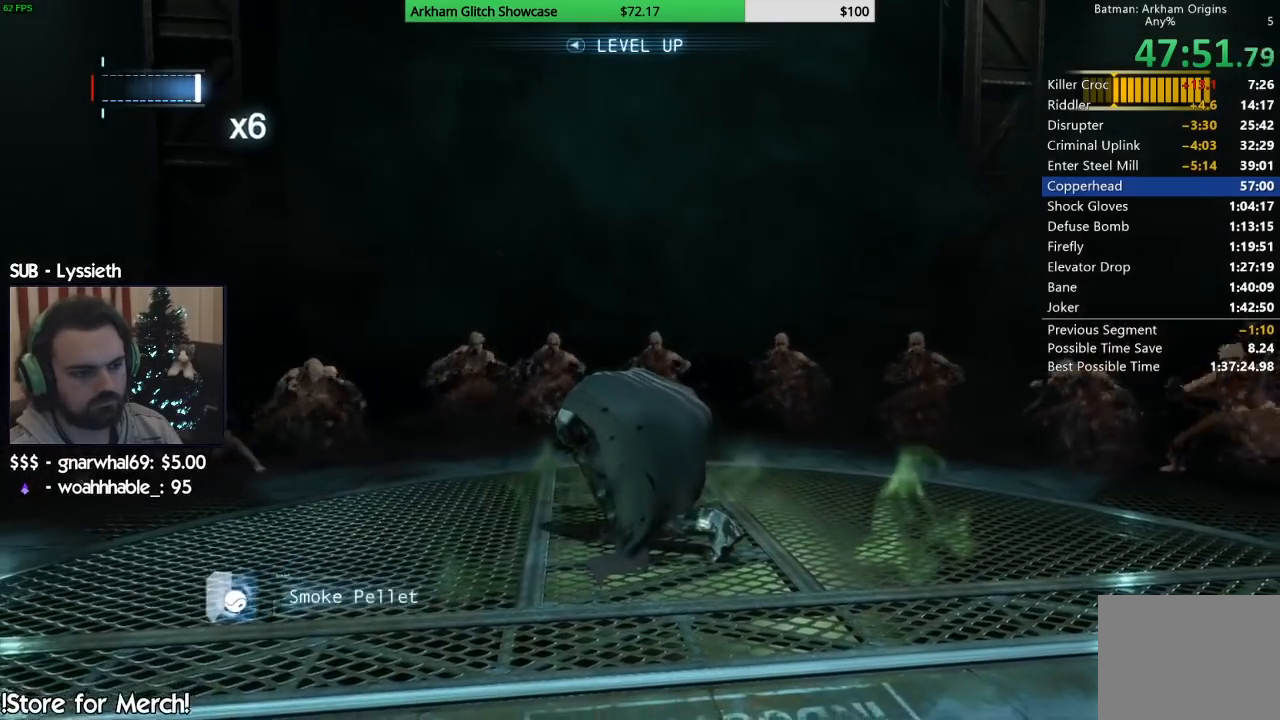
{"dt_ms": 500, "buttons": ["CROSS"], "left_stick": "up-left", "right_stick": "center", "button_events": [[67, "CROSS", "down"]]}
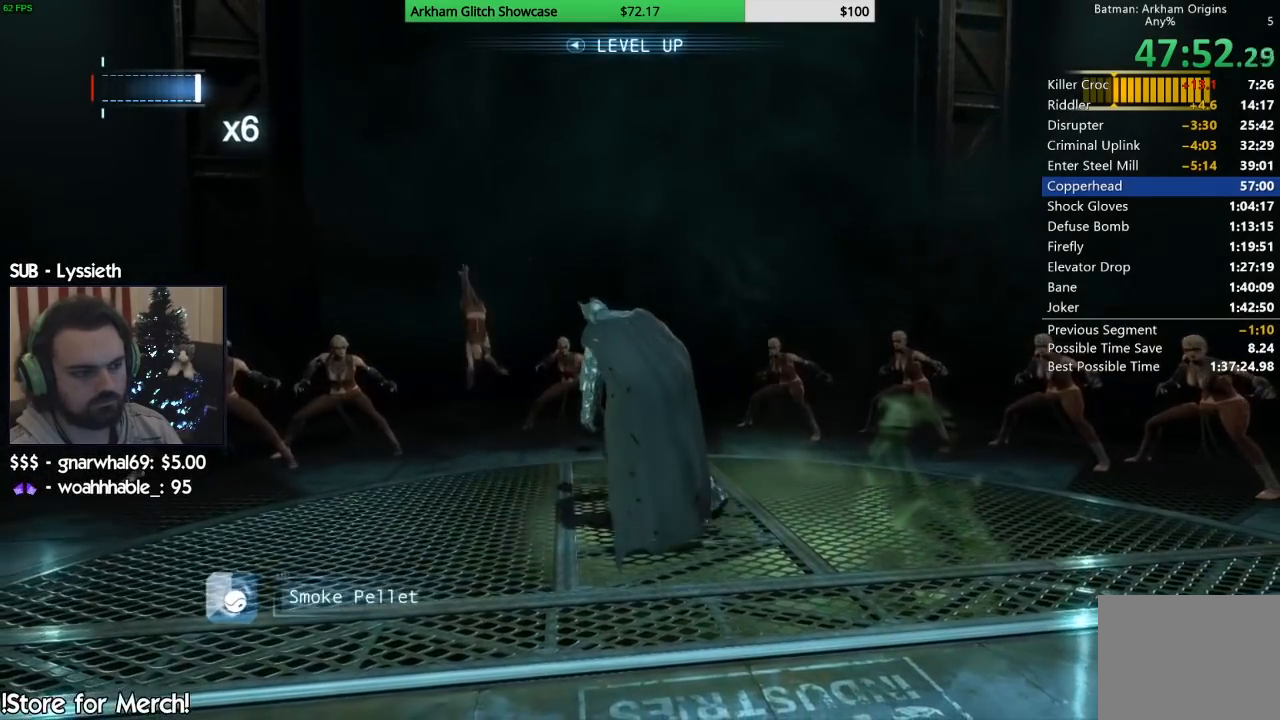
{"dt_ms": 500, "buttons": ["CROSS"], "left_stick": "up-left", "right_stick": "center", "button_events": []}
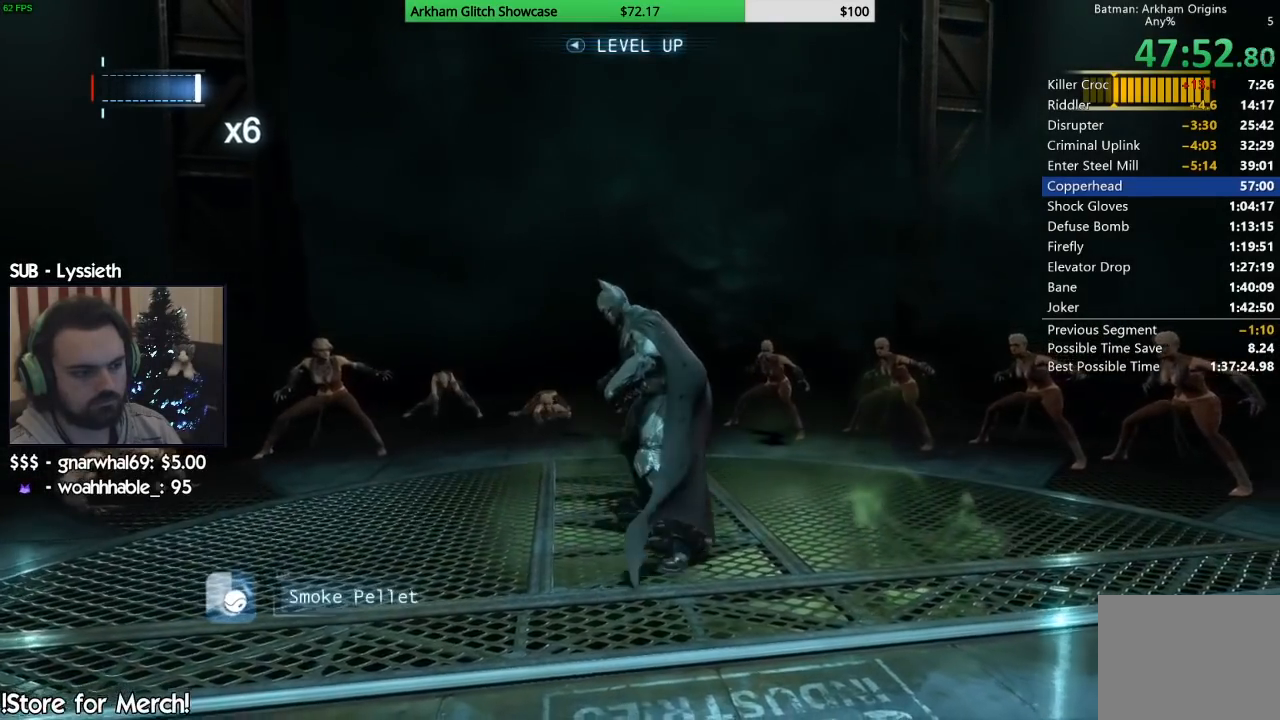
{"dt_ms": 500, "buttons": ["CROSS"], "left_stick": "left", "right_stick": "center", "button_events": []}
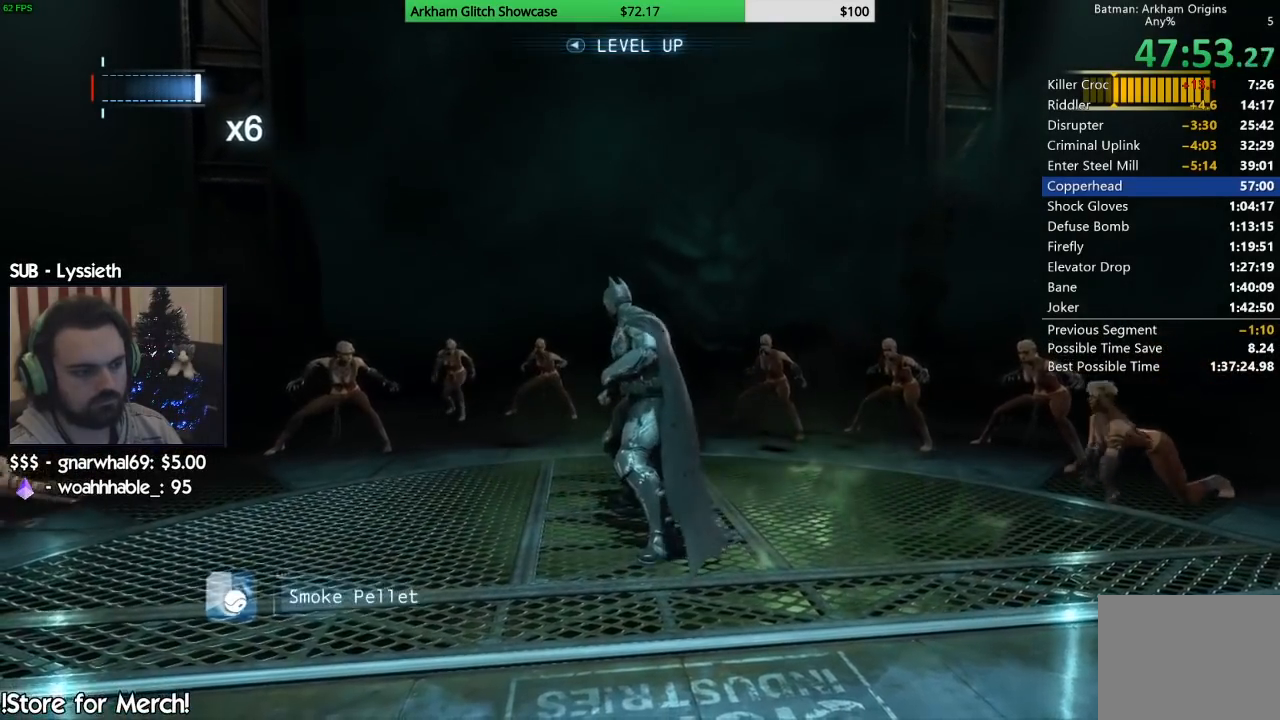
{"dt_ms": 500, "buttons": [], "left_stick": "left", "right_stick": "center", "button_events": [[417, "CROSS", "up"]]}
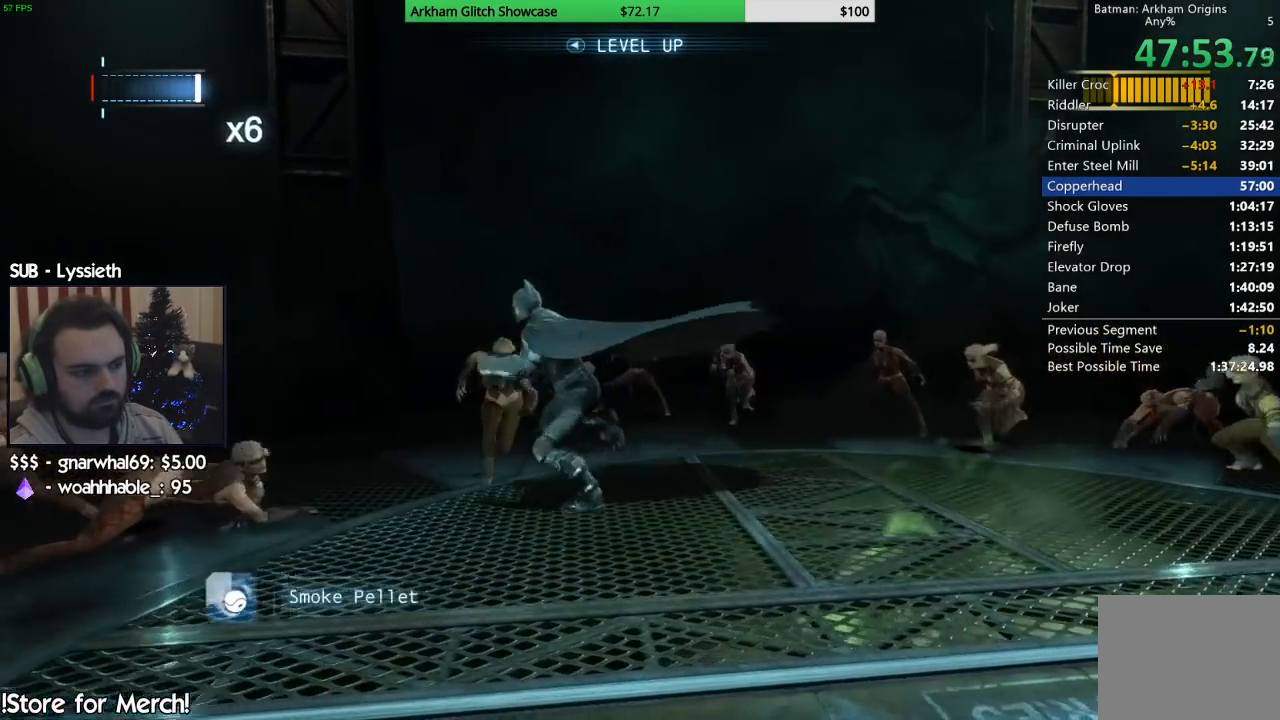
{"dt_ms": 500, "buttons": ["SQUARE"], "left_stick": "left", "right_stick": "center", "button_events": [[17, "SQUARE", "down"], [100, "SQUARE", "up"], [183, "SQUARE", "down"], [267, "SQUARE", "up"], [333, "SQUARE", "down"], [433, "SQUARE", "up"], [500, "SQUARE", "down"]]}
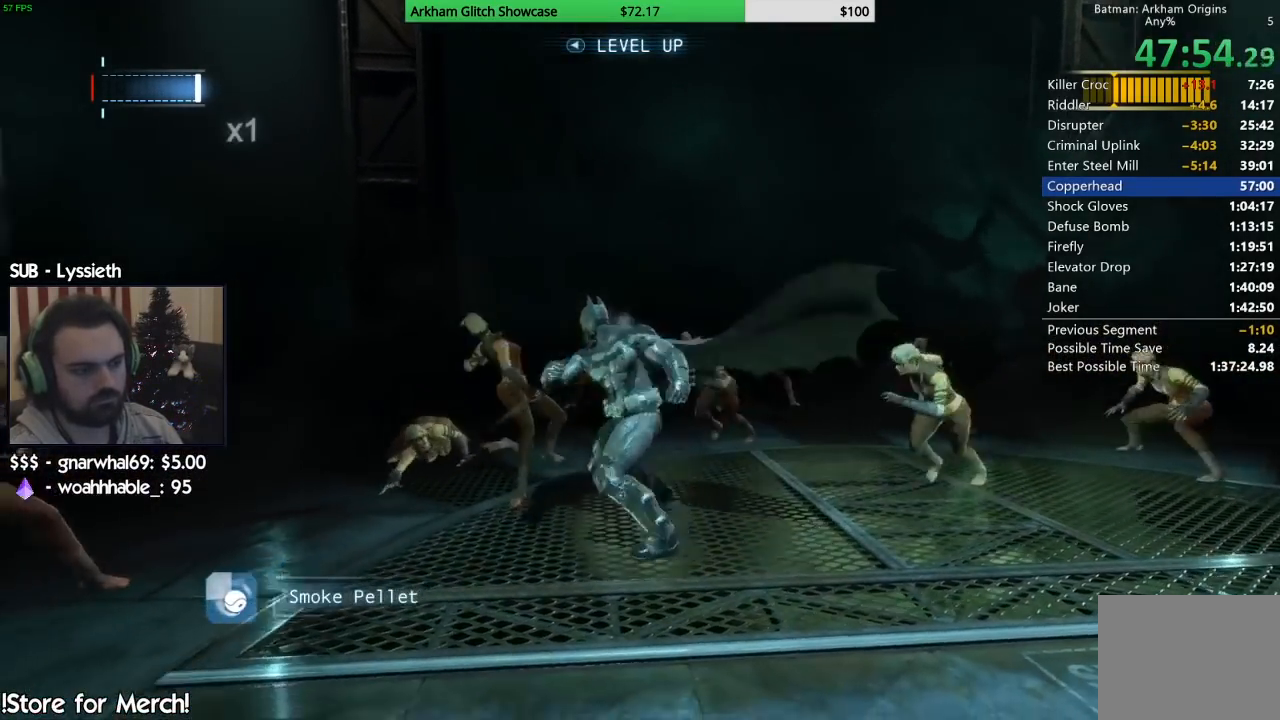
{"dt_ms": 1000, "buttons": [], "left_stick": "center", "right_stick": "right", "button_events": [[83, "SQUARE", "up"], [167, "SQUARE", "down"], [250, "SQUARE", "up"], [317, "SQUARE", "down"], [417, "SQUARE", "up"], [467, "SQUARE", "down"], [567, "SQUARE", "up"], [650, "SQUARE", "down"], [733, "SQUARE", "up"]]}
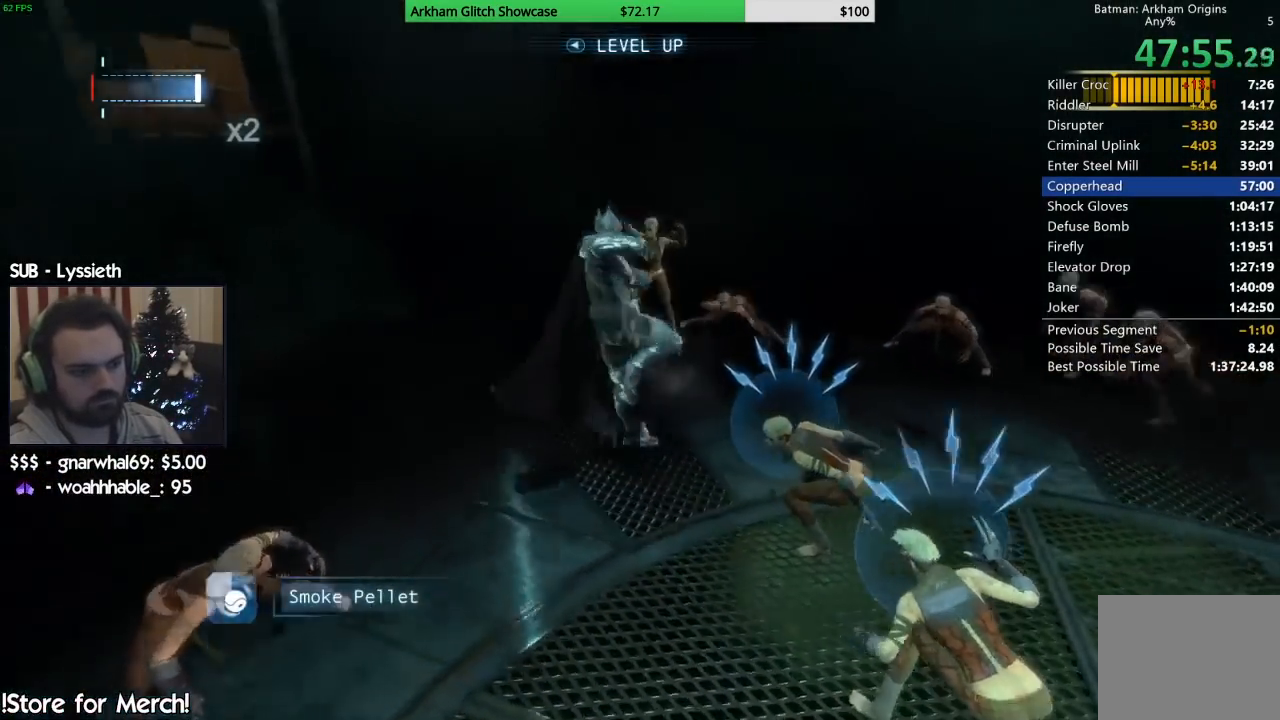
{"dt_ms": 500, "buttons": [], "left_stick": "center", "right_stick": "right", "button_events": []}
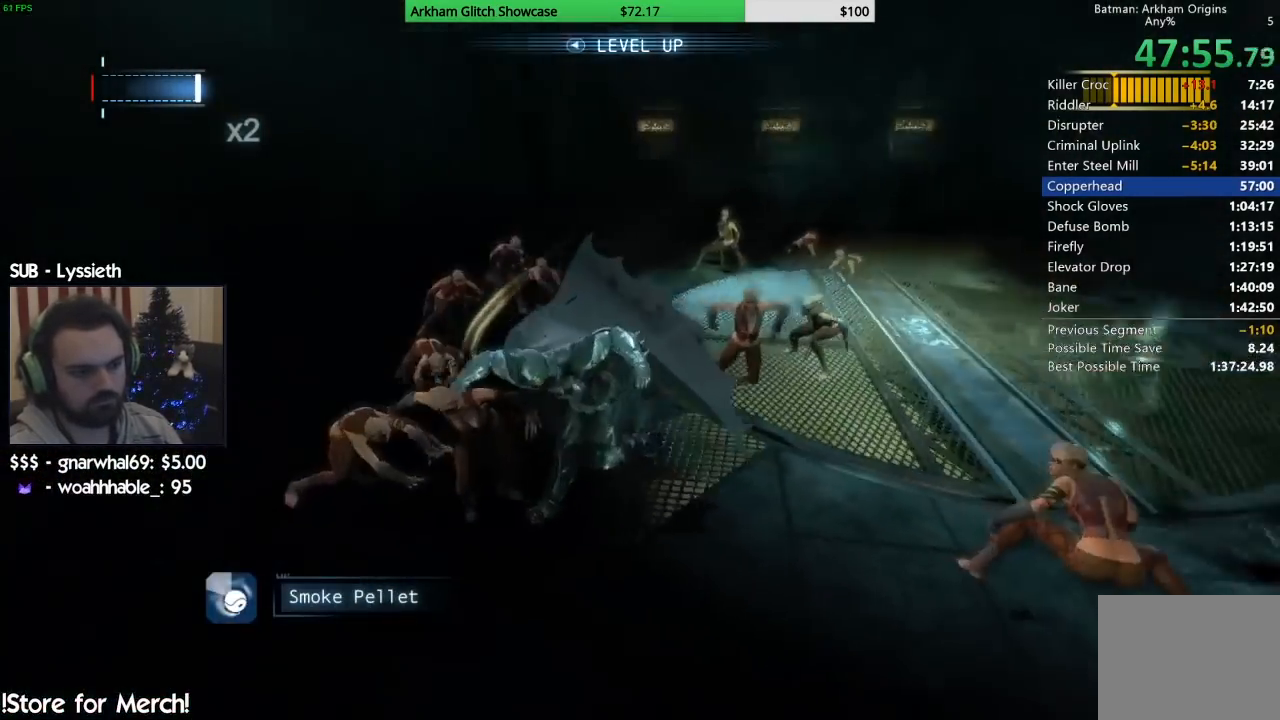
{"dt_ms": 500, "buttons": [], "left_stick": "center", "right_stick": "center", "button_events": []}
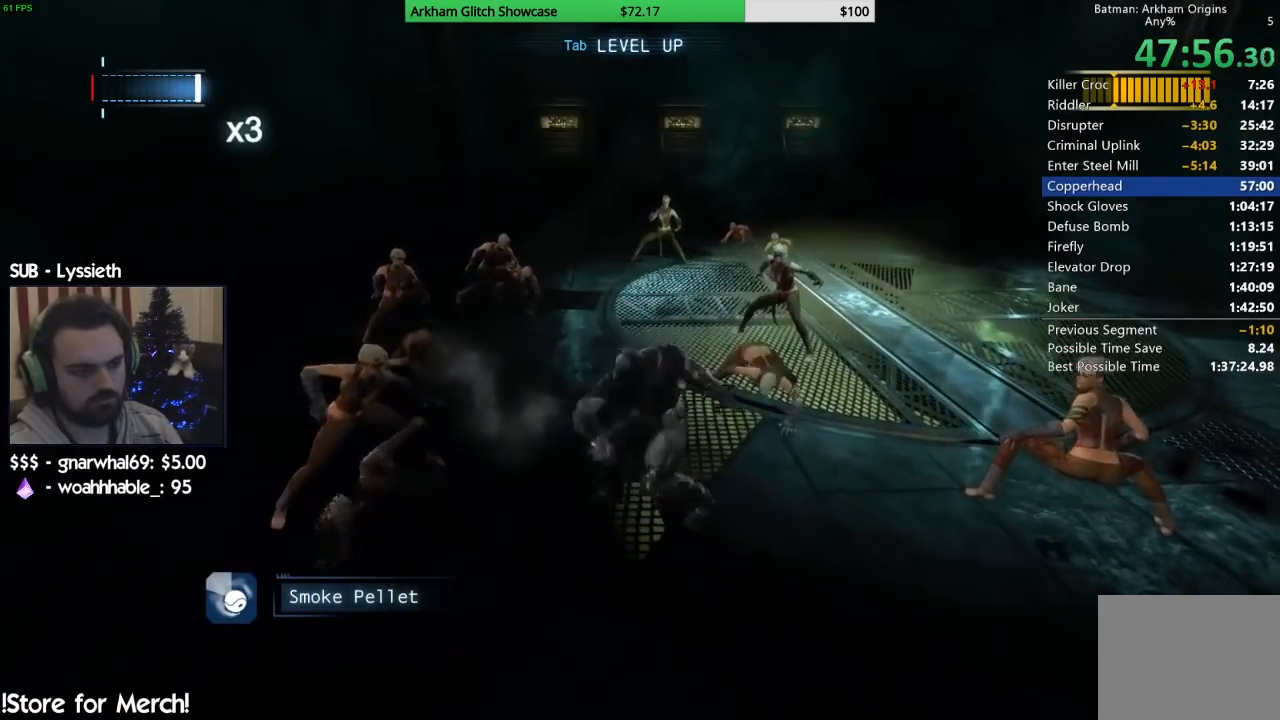
{"dt_ms": 500, "buttons": [], "left_stick": "center", "right_stick": "center", "button_events": []}
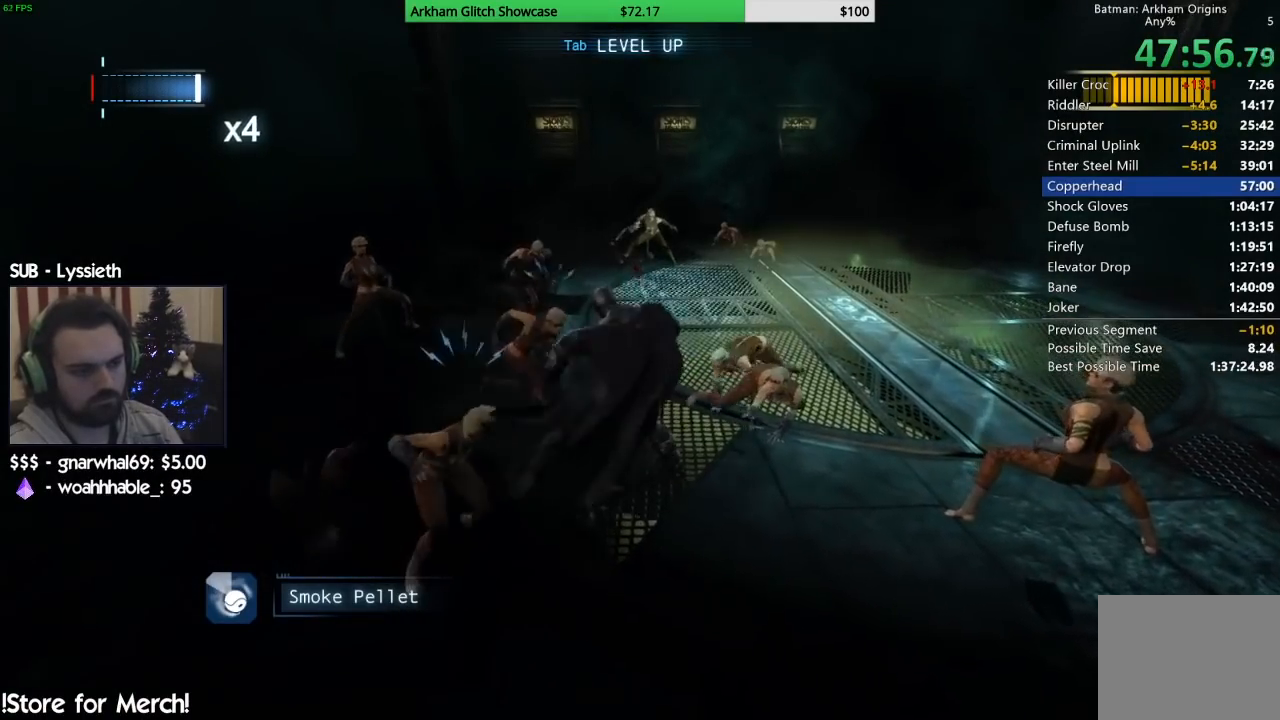
{"dt_ms": 500, "buttons": ["SQUARE"], "left_stick": "up-right", "right_stick": "center", "button_events": [[450, "SQUARE", "down"]]}
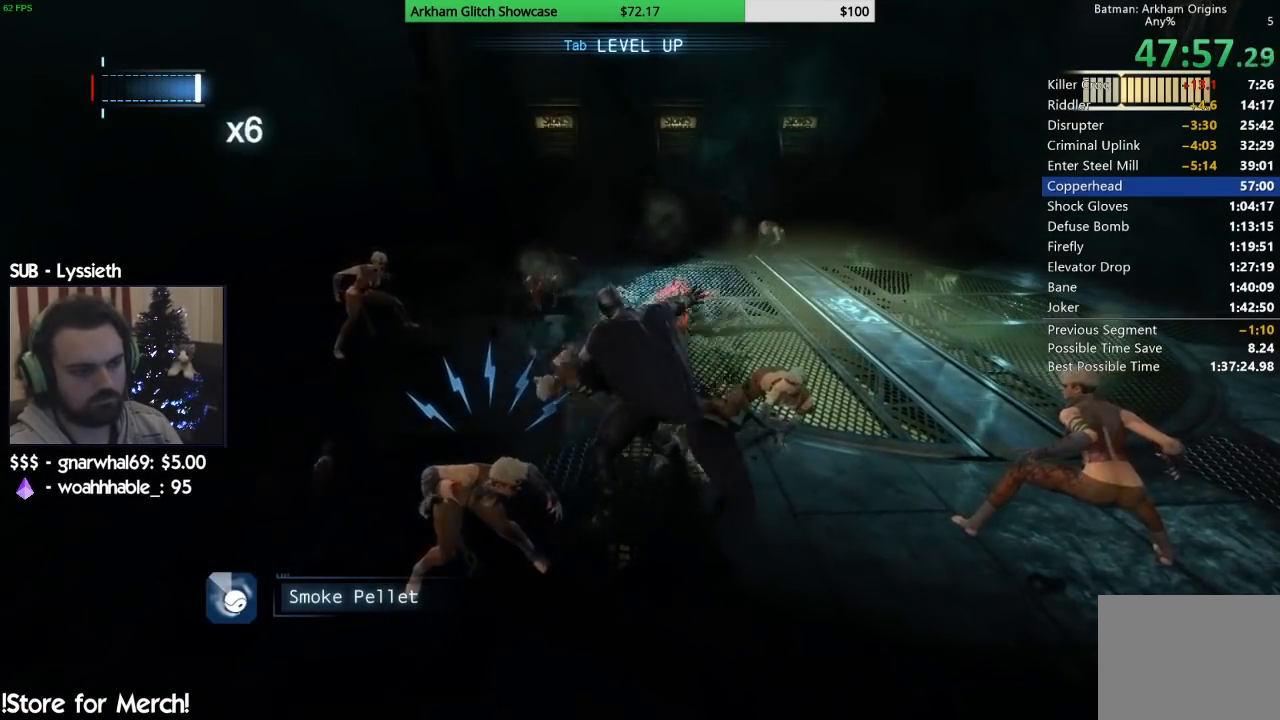
{"dt_ms": 500, "buttons": [], "left_stick": "up-right", "right_stick": "center", "button_events": [[33, "SQUARE", "up"], [100, "SQUARE", "down"], [200, "SQUARE", "up"], [267, "SQUARE", "down"], [367, "SQUARE", "up"]]}
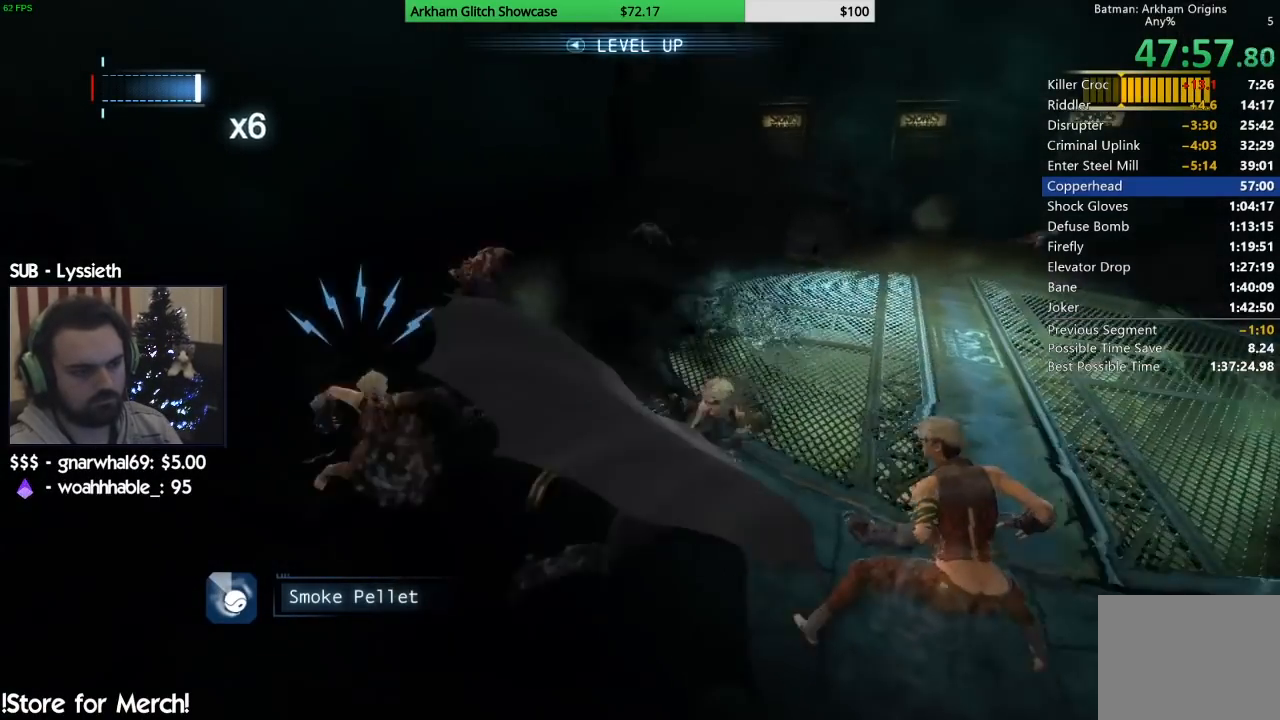
{"dt_ms": 500, "buttons": [], "left_stick": "center", "right_stick": "center", "button_events": []}
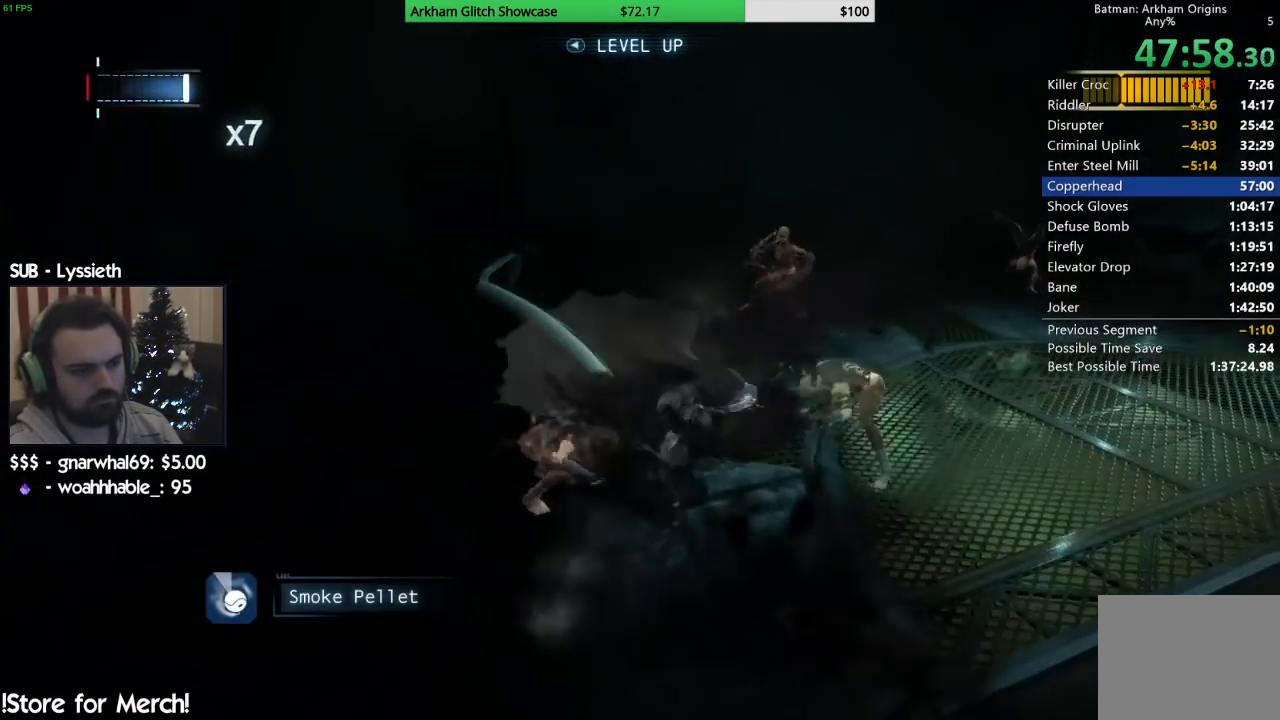
{"dt_ms": 1000, "buttons": ["SQUARE"], "left_stick": "up-left", "right_stick": "center", "button_events": [[633, "SQUARE", "down"], [717, "SQUARE", "up"], [783, "SQUARE", "down"], [867, "SQUARE", "up"], [967, "SQUARE", "down"]]}
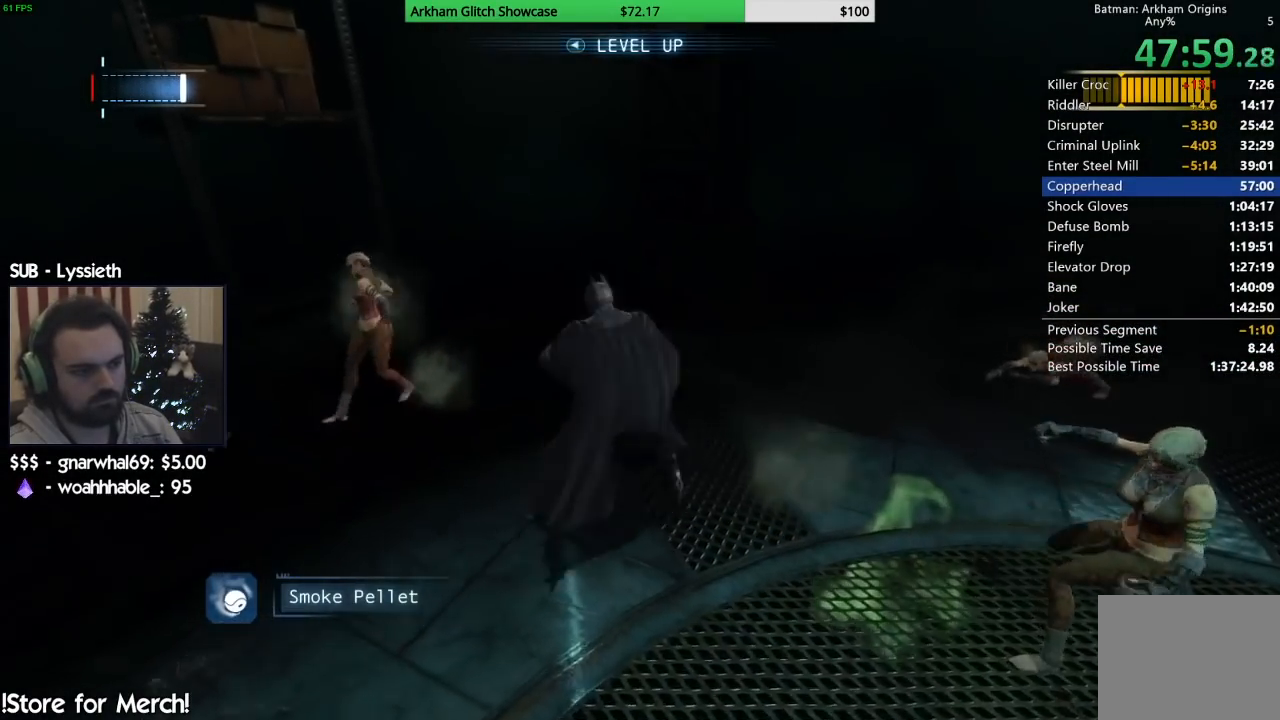
{"dt_ms": 500, "buttons": ["SQUARE"], "left_stick": "up-left", "right_stick": "center", "button_events": [[50, "SQUARE", "up"], [117, "SQUARE", "down"], [217, "SQUARE", "up"], [300, "SQUARE", "down"], [400, "SQUARE", "up"], [467, "SQUARE", "down"]]}
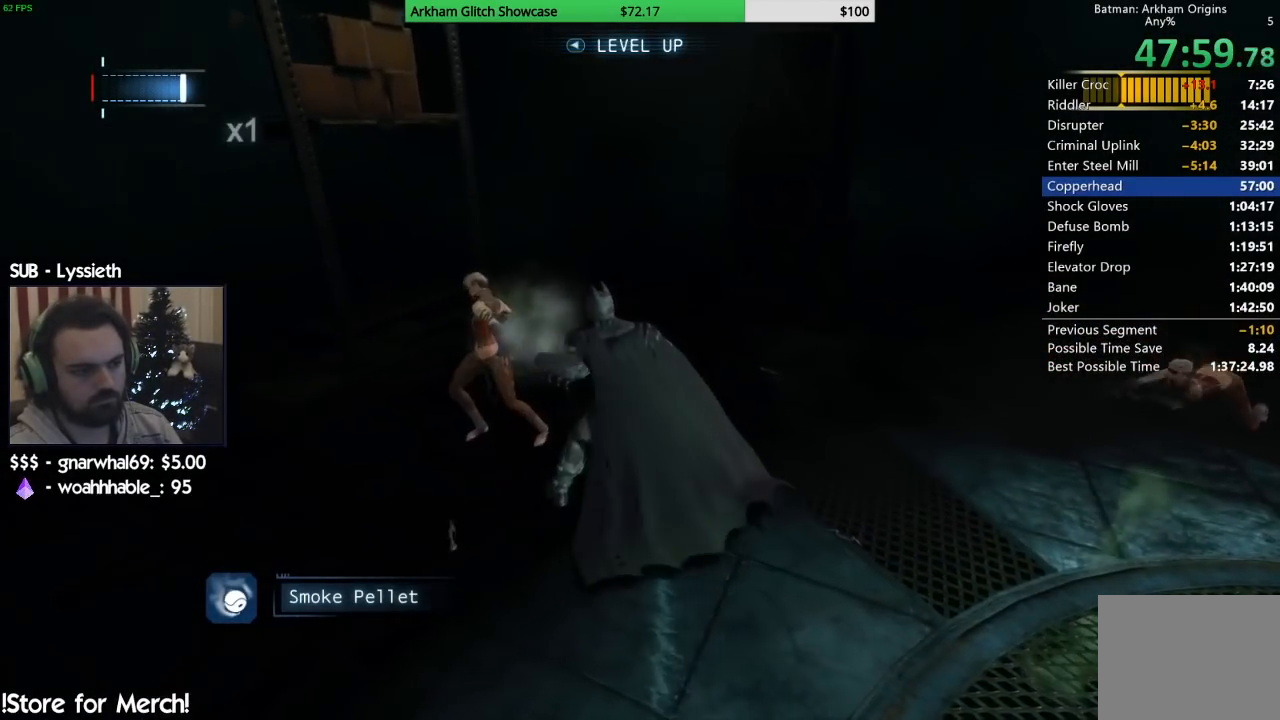
{"dt_ms": 500, "buttons": [], "left_stick": "up-left", "right_stick": "center", "button_events": [[67, "SQUARE", "up"], [133, "SQUARE", "down"], [383, "SQUARE", "up"]]}
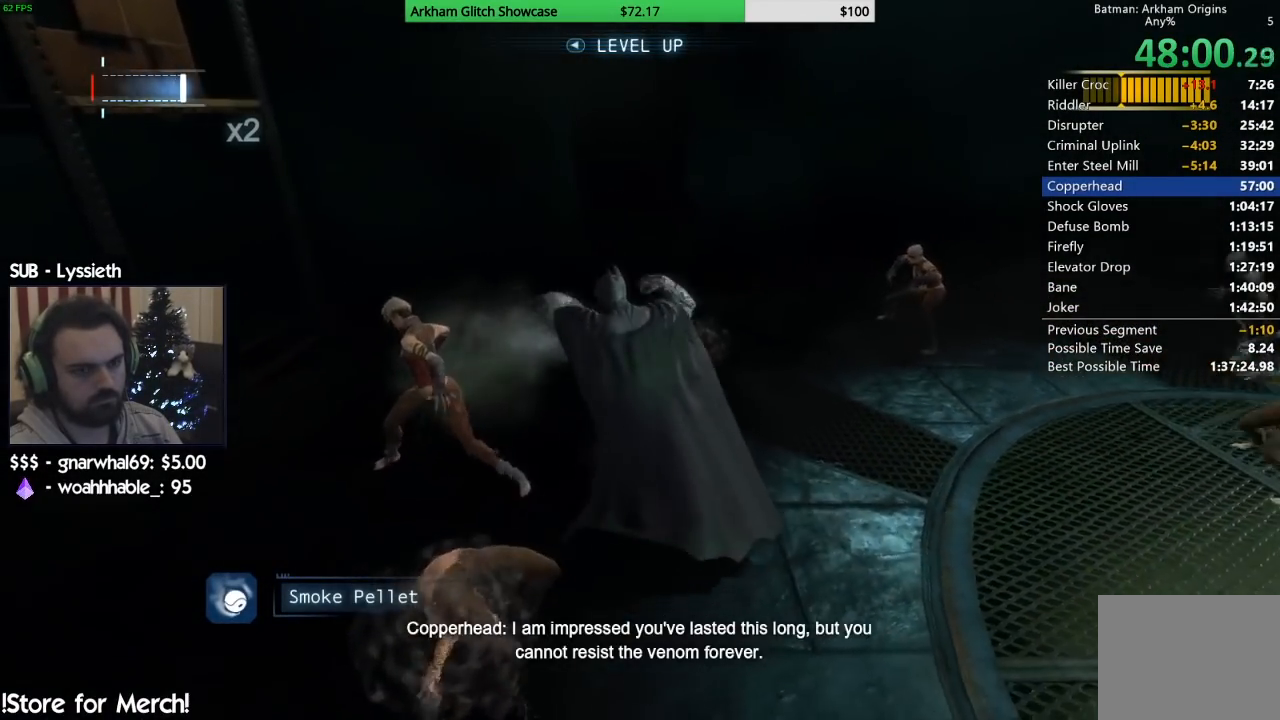
{"dt_ms": 500, "buttons": [], "left_stick": "center", "right_stick": "right", "button_events": []}
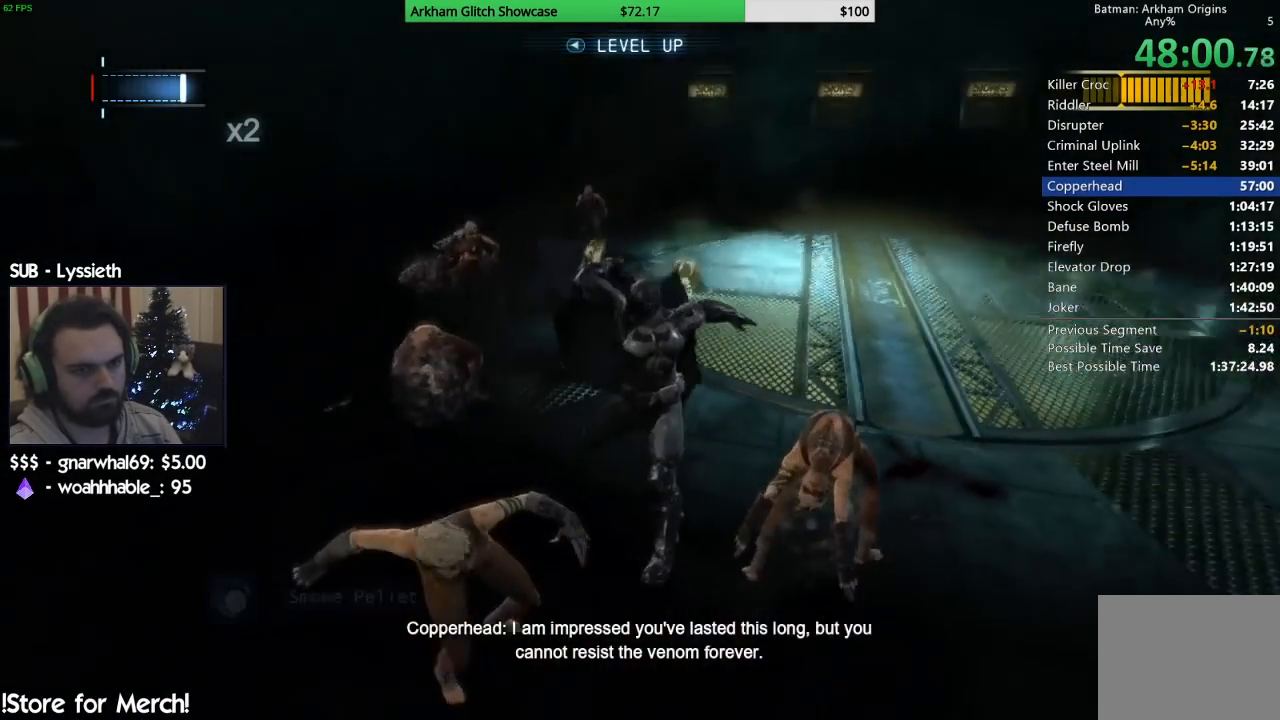
{"dt_ms": 500, "buttons": [], "left_stick": "center", "right_stick": "left", "button_events": []}
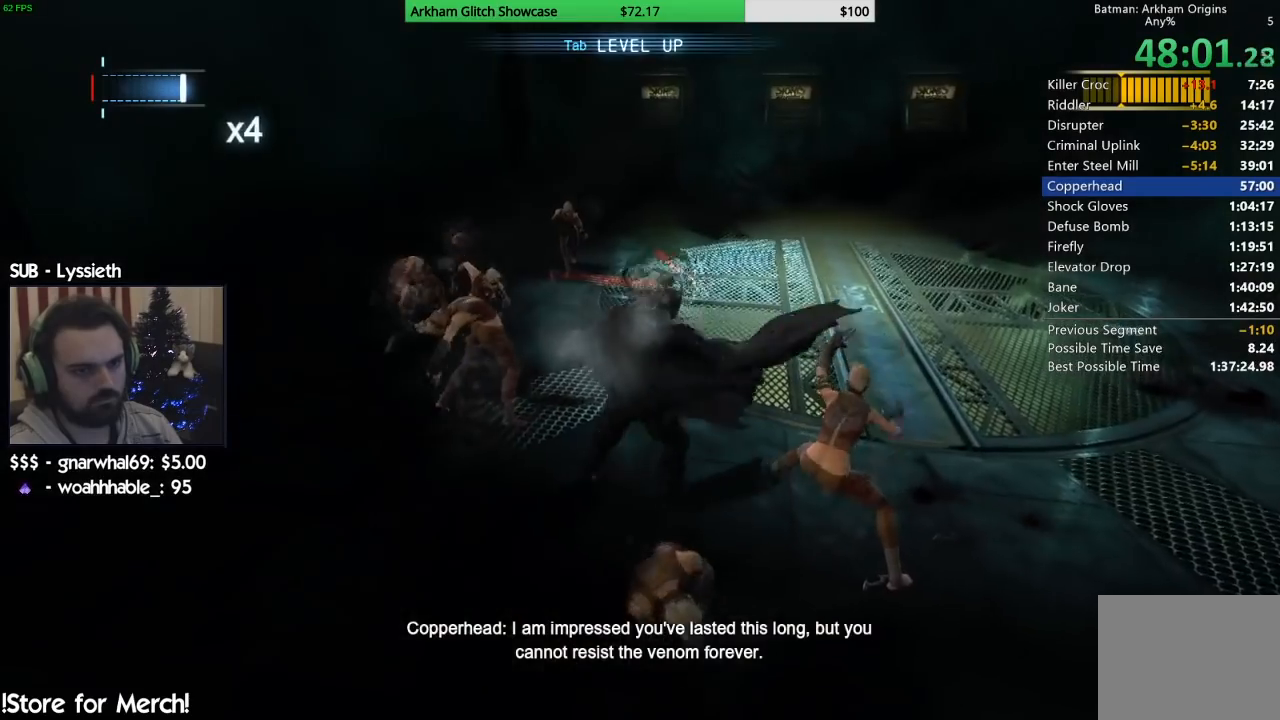
{"dt_ms": 500, "buttons": [], "left_stick": "center", "right_stick": "right", "button_events": []}
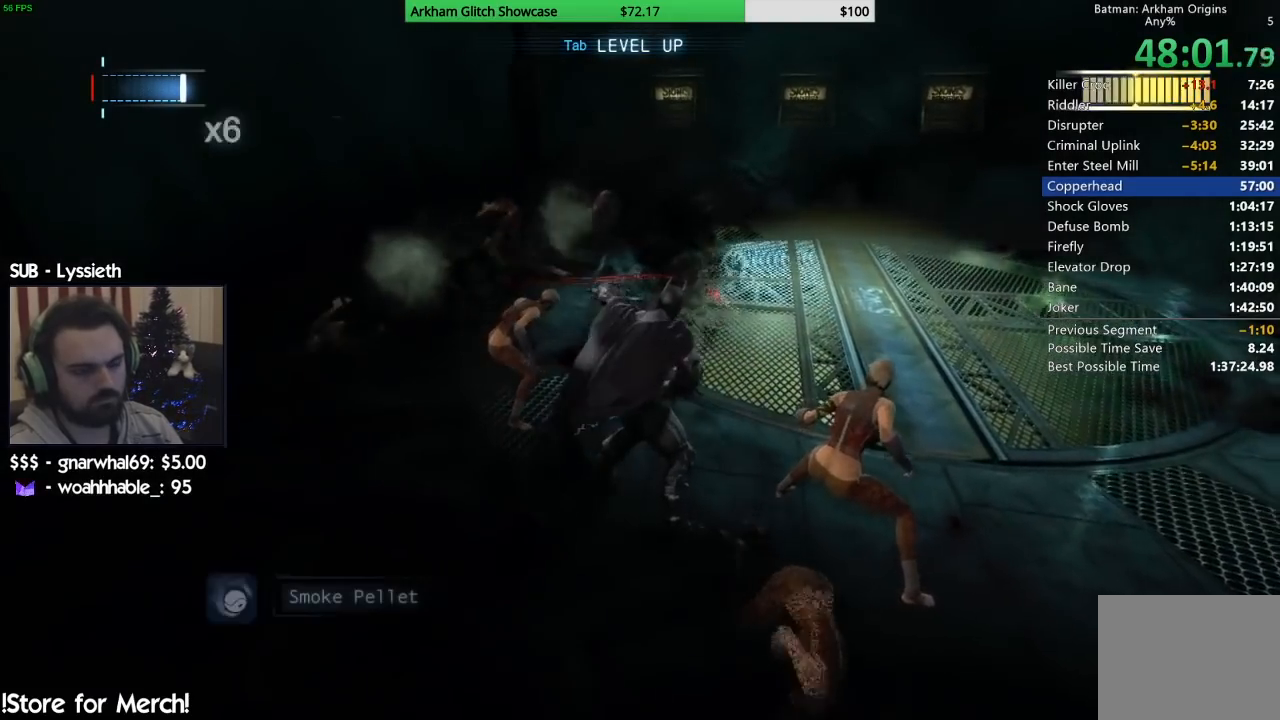
{"dt_ms": 500, "buttons": [], "left_stick": "right", "right_stick": "center", "button_events": [[150, "SQUARE", "down"], [267, "SQUARE", "up"], [317, "SQUARE", "down"], [433, "SQUARE", "up"]]}
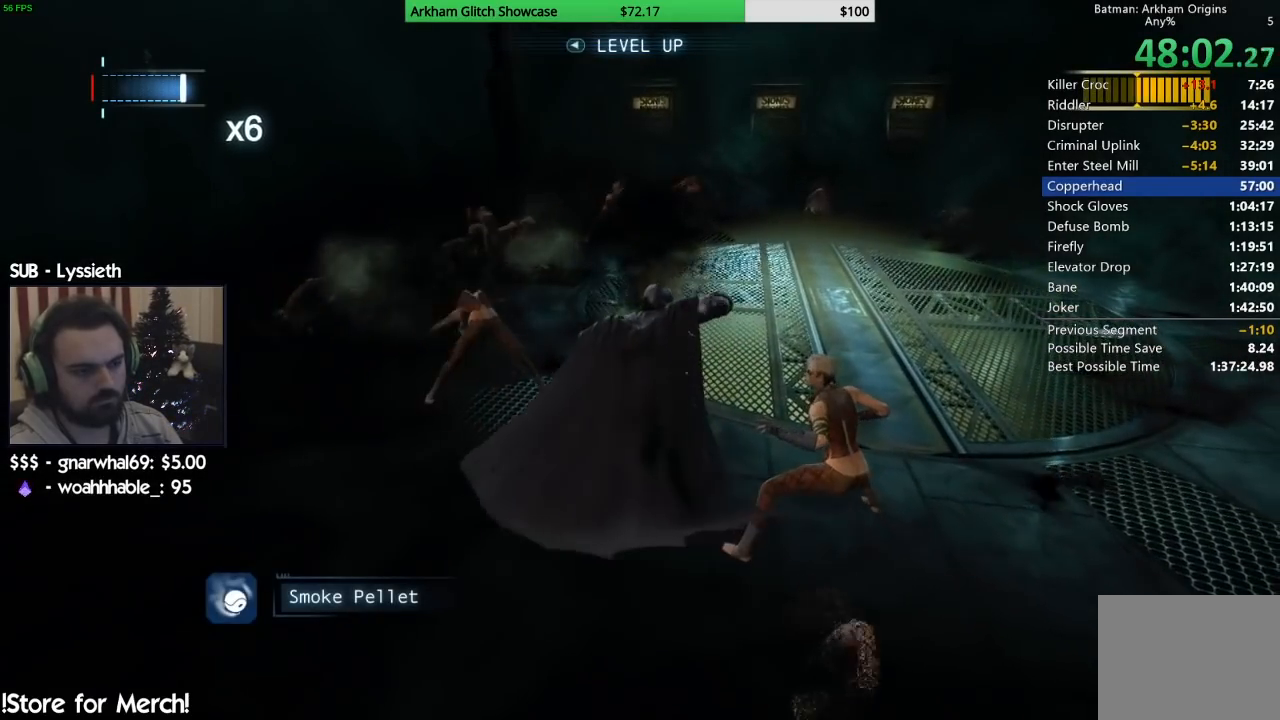
{"dt_ms": 500, "buttons": ["SQUARE"], "left_stick": "left", "right_stick": "center", "button_events": [[333, "SQUARE", "down"], [417, "SQUARE", "up"], [500, "SQUARE", "down"]]}
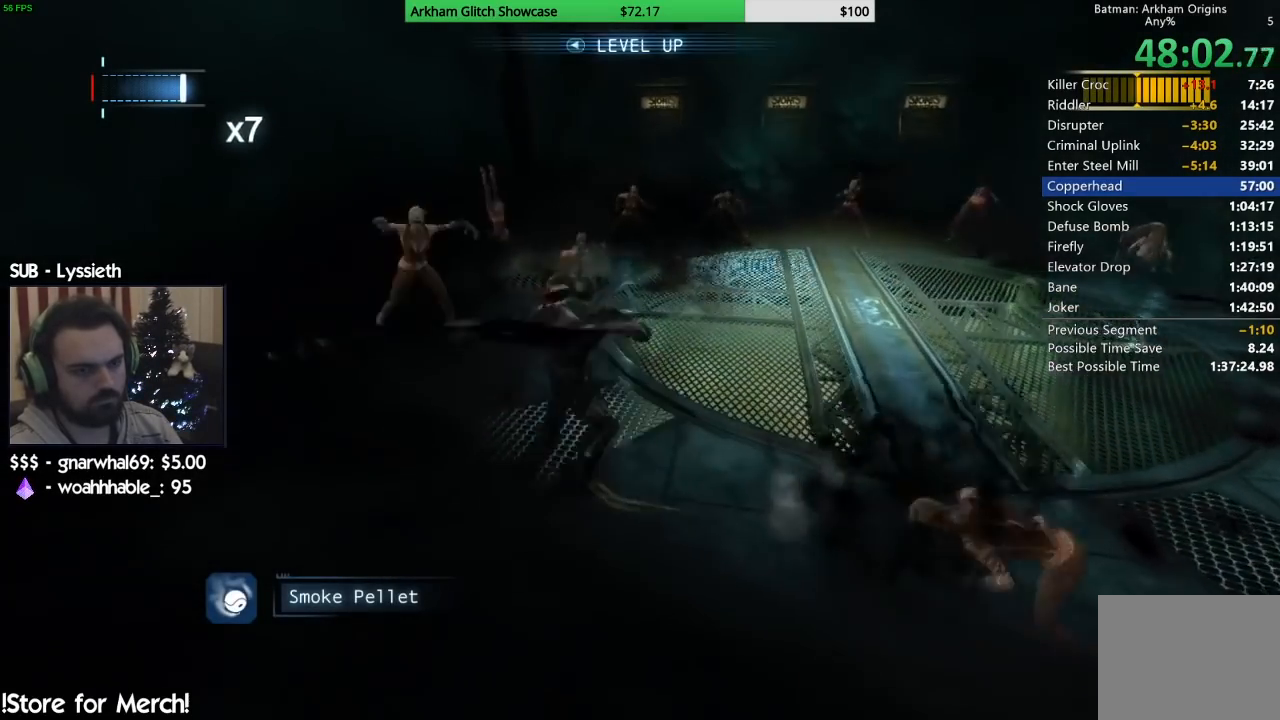
{"dt_ms": 500, "buttons": [], "left_stick": "center", "right_stick": "center", "button_events": [[117, "SQUARE", "up"]]}
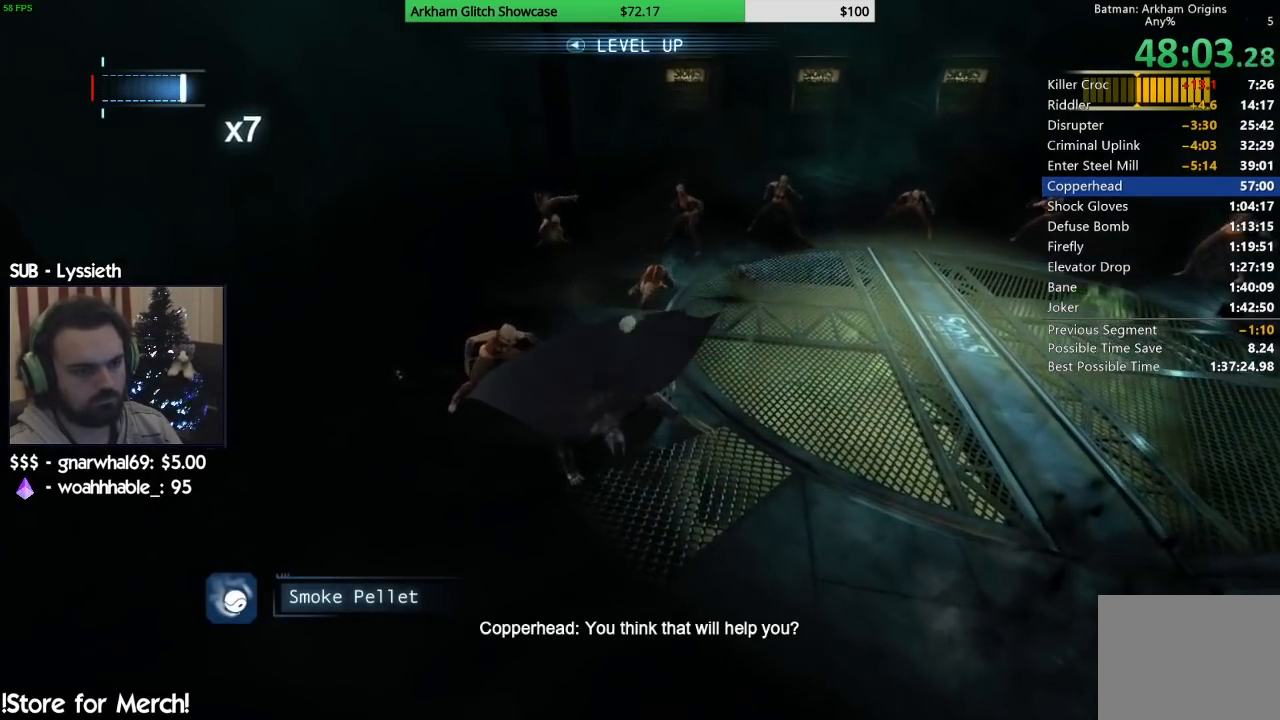
{"dt_ms": 500, "buttons": [], "left_stick": "center", "right_stick": "center", "button_events": []}
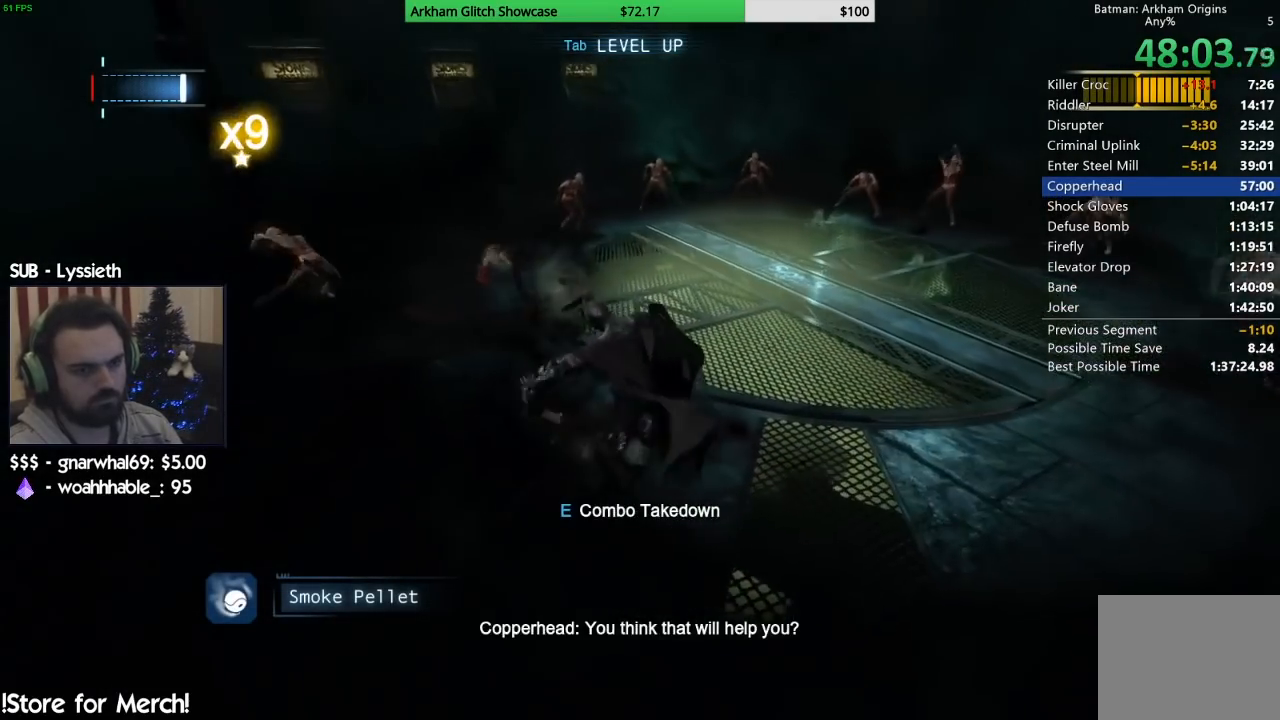
{"dt_ms": 500, "buttons": [], "left_stick": "center", "right_stick": "right", "button_events": []}